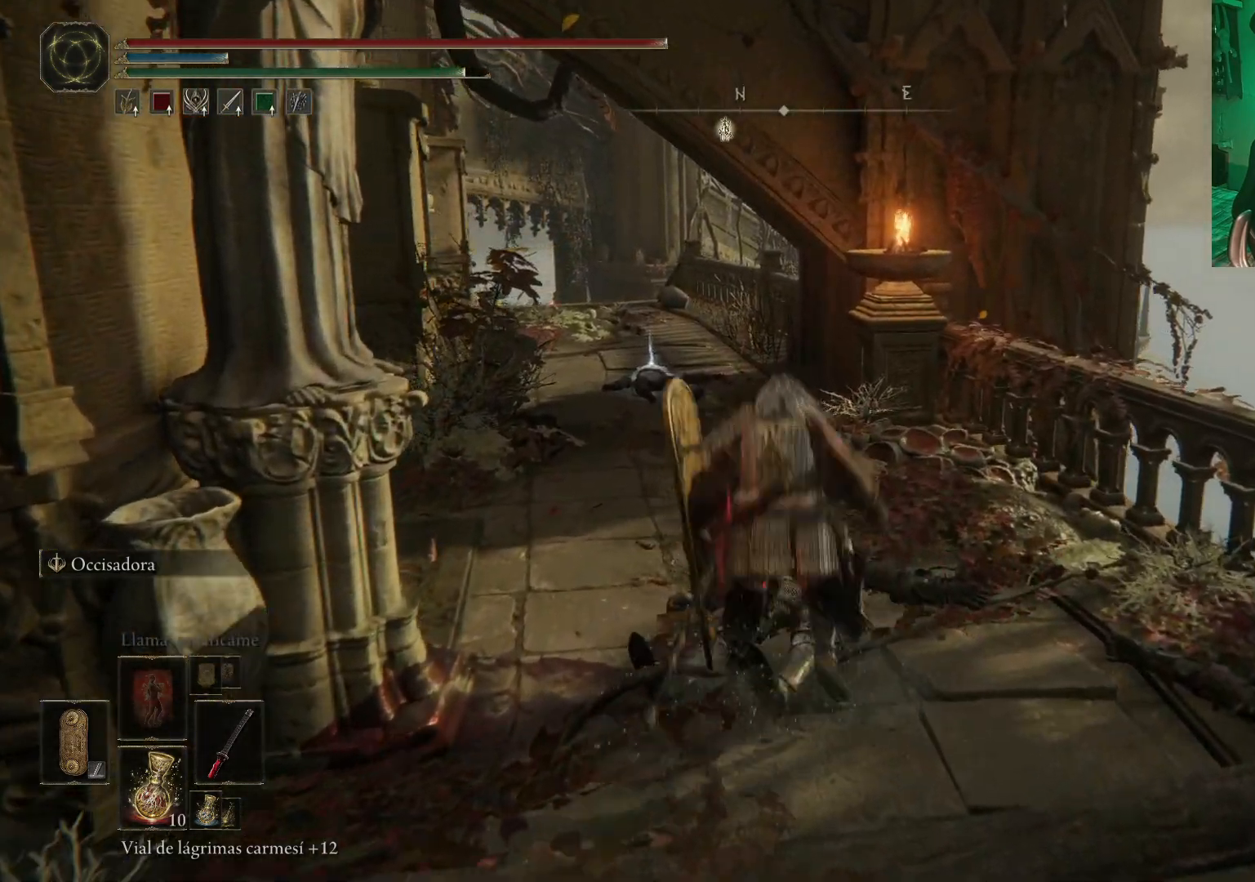
Gameplay with a controller (Xbox layout); each line is a JSON object with the inputs held at the frame after it. "events" lists button and stick changes between this image and that frame as [ms after this image, input, new state], when the widget could be followed in between.
{"buttons": ["B"], "left_stick": "up", "right_stick": "center", "events": [[33, "B", "up"], [83, "B", "down"]]}
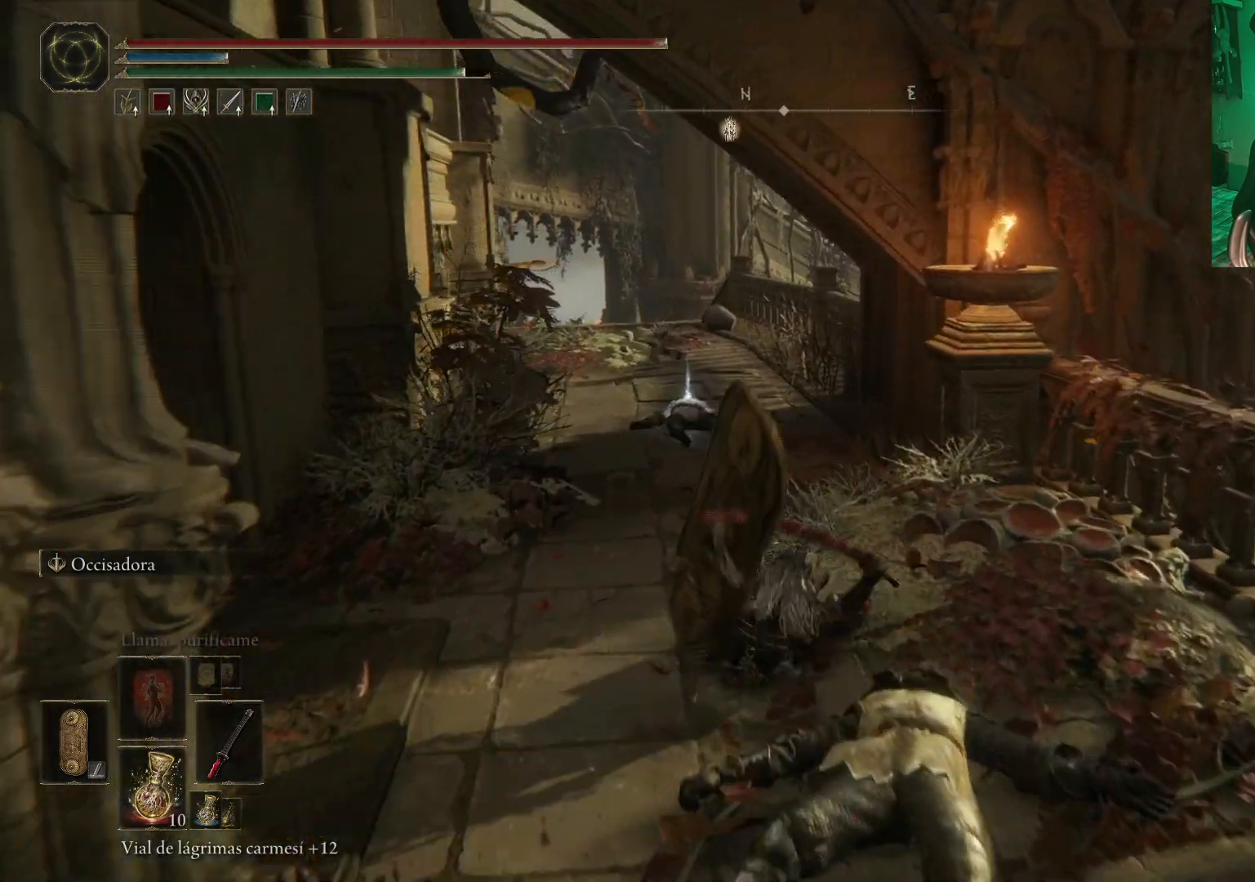
{"buttons": ["B"], "left_stick": "up", "right_stick": "center", "events": []}
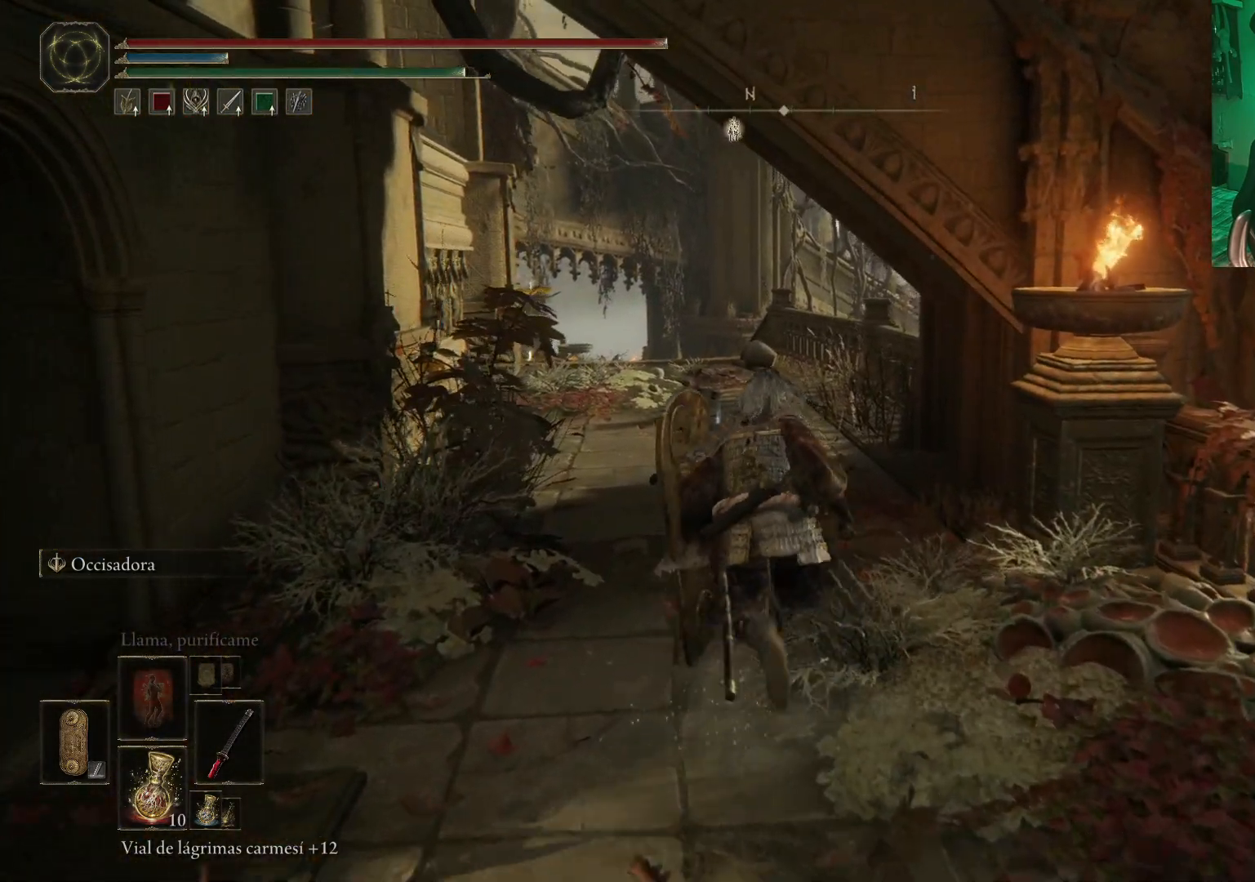
{"buttons": ["B"], "left_stick": "up", "right_stick": "center", "events": [[333, "Y", "down"], [450, "Y", "up"]]}
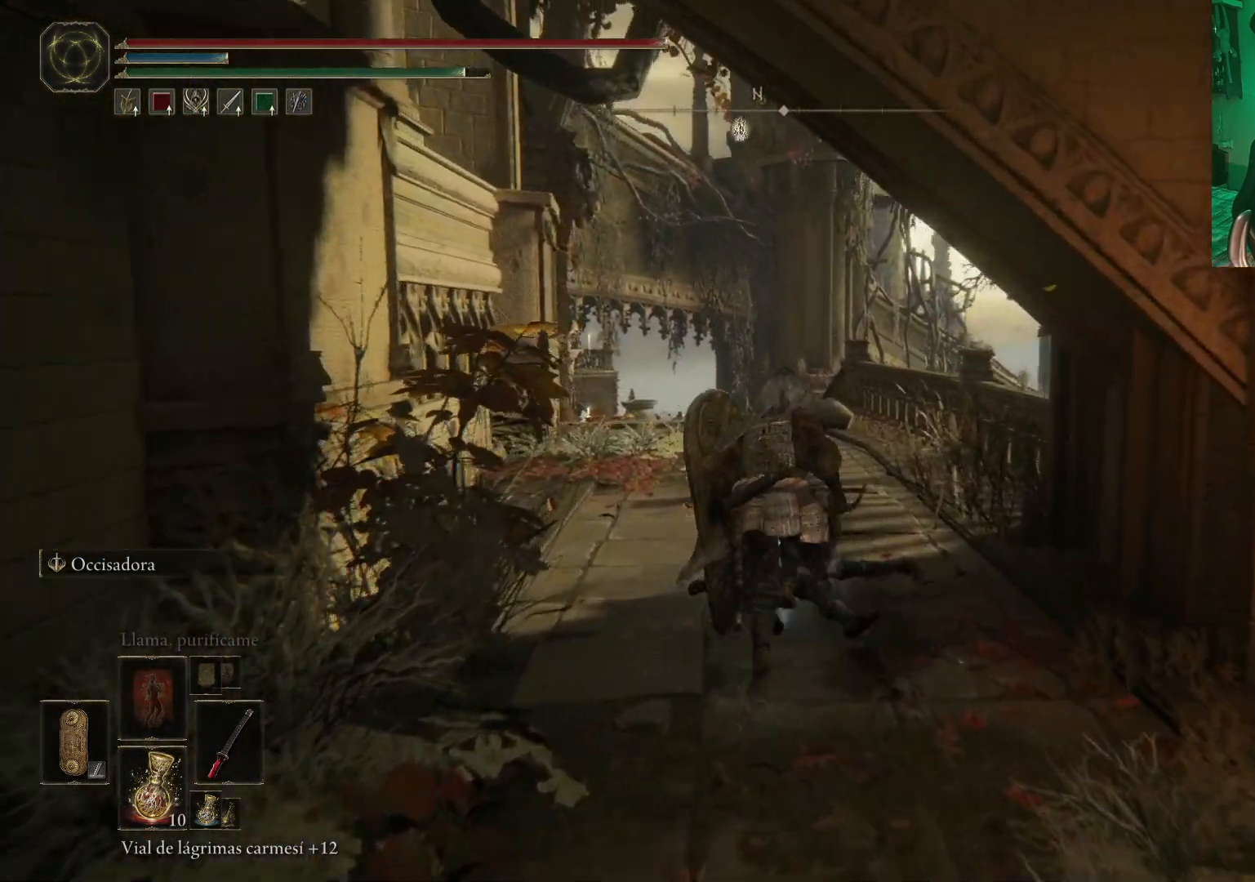
{"buttons": ["B", "Y"], "left_stick": "up", "right_stick": "center", "events": [[50, "Y", "down"], [167, "Y", "up"], [250, "Y", "down"], [350, "Y", "up"], [450, "Y", "down"]]}
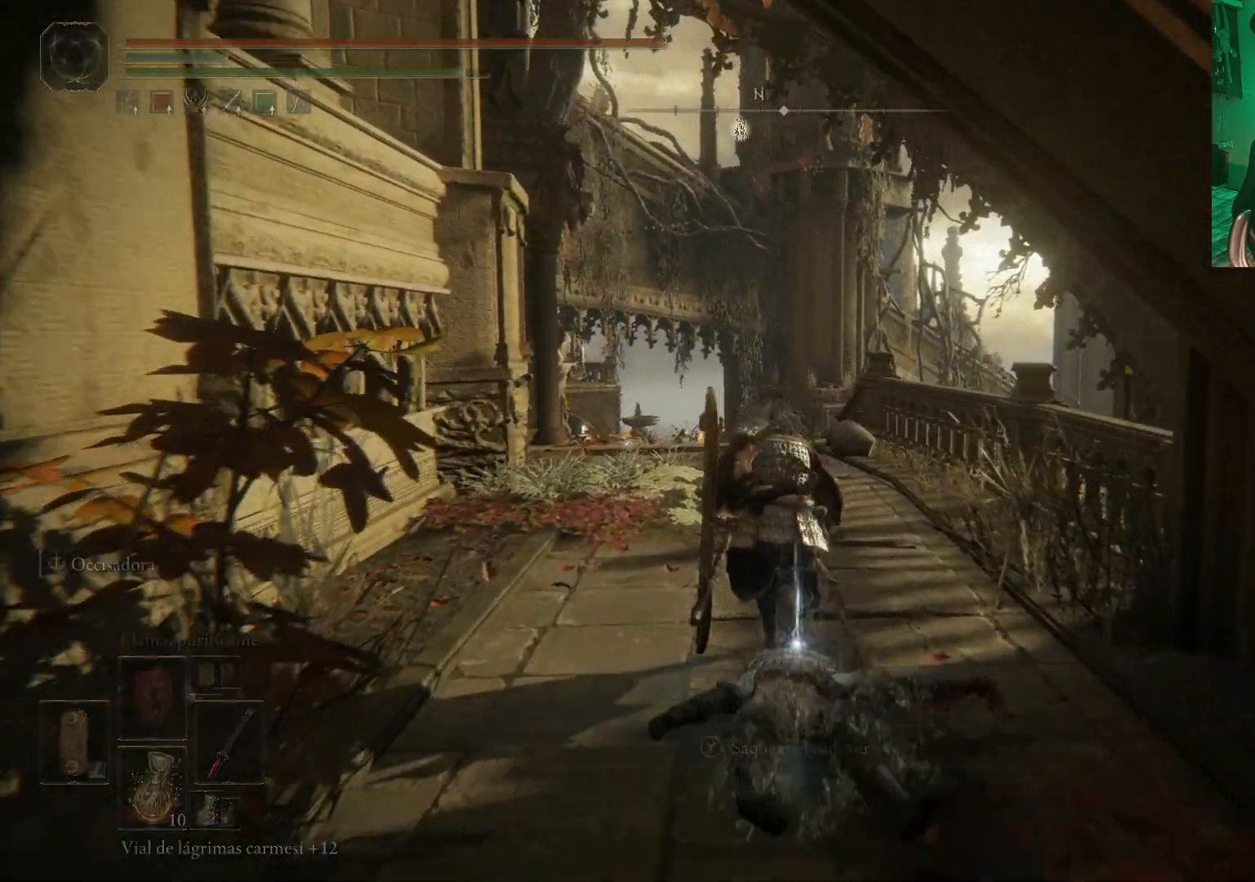
{"buttons": ["B"], "left_stick": "up", "right_stick": "center", "events": [[33, "Y", "up"]]}
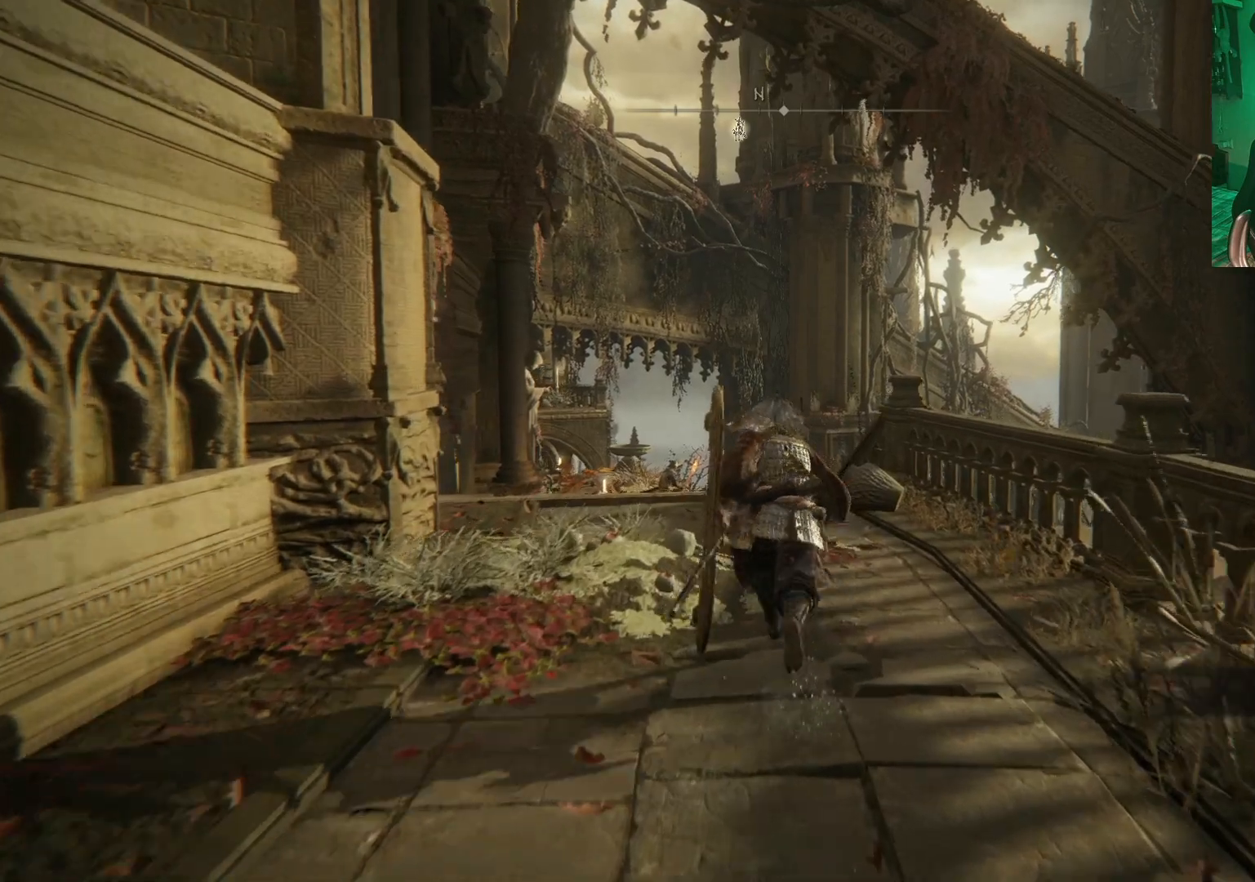
{"buttons": ["B"], "left_stick": "up", "right_stick": "center", "events": []}
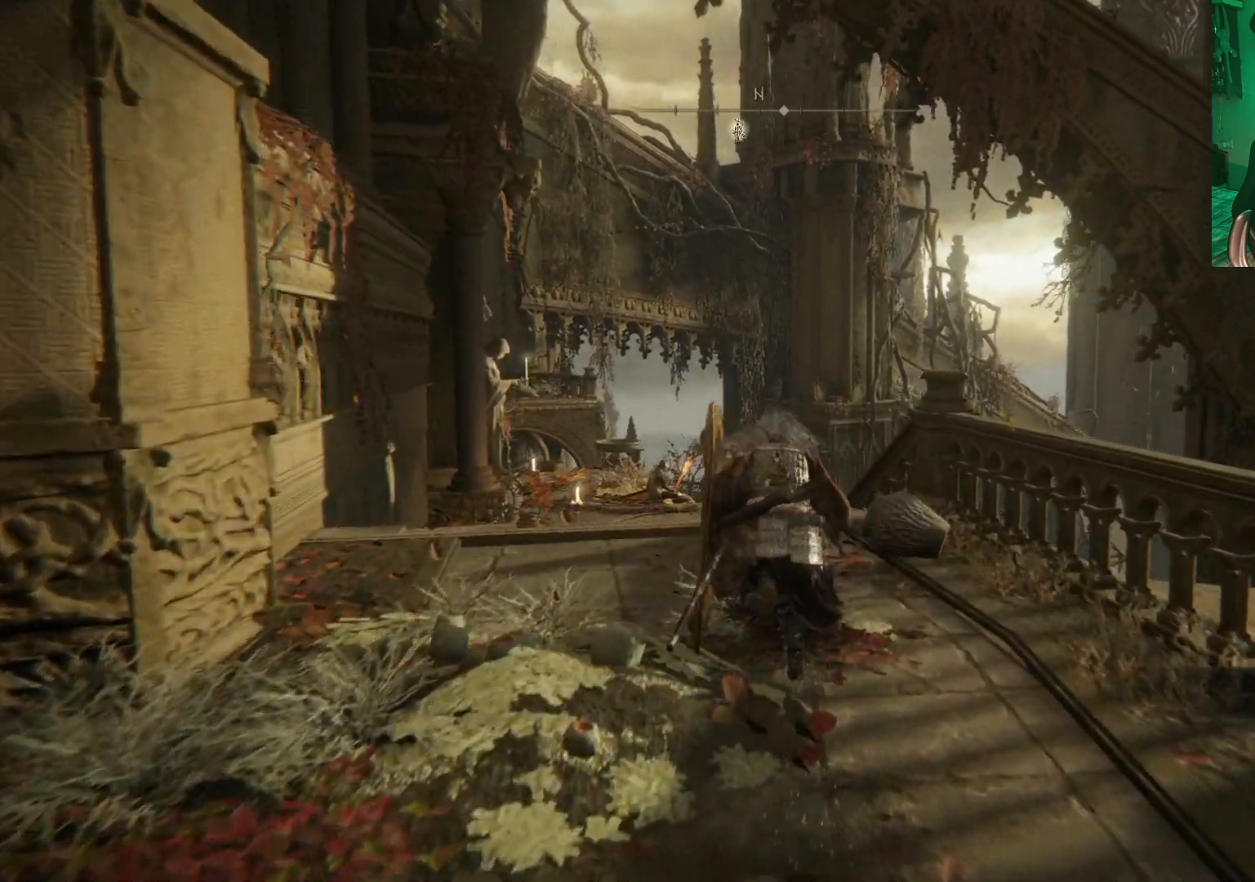
{"buttons": [], "left_stick": "up", "right_stick": "down-left", "events": [[117, "B", "up"], [283, "right_stick", "down-left"]]}
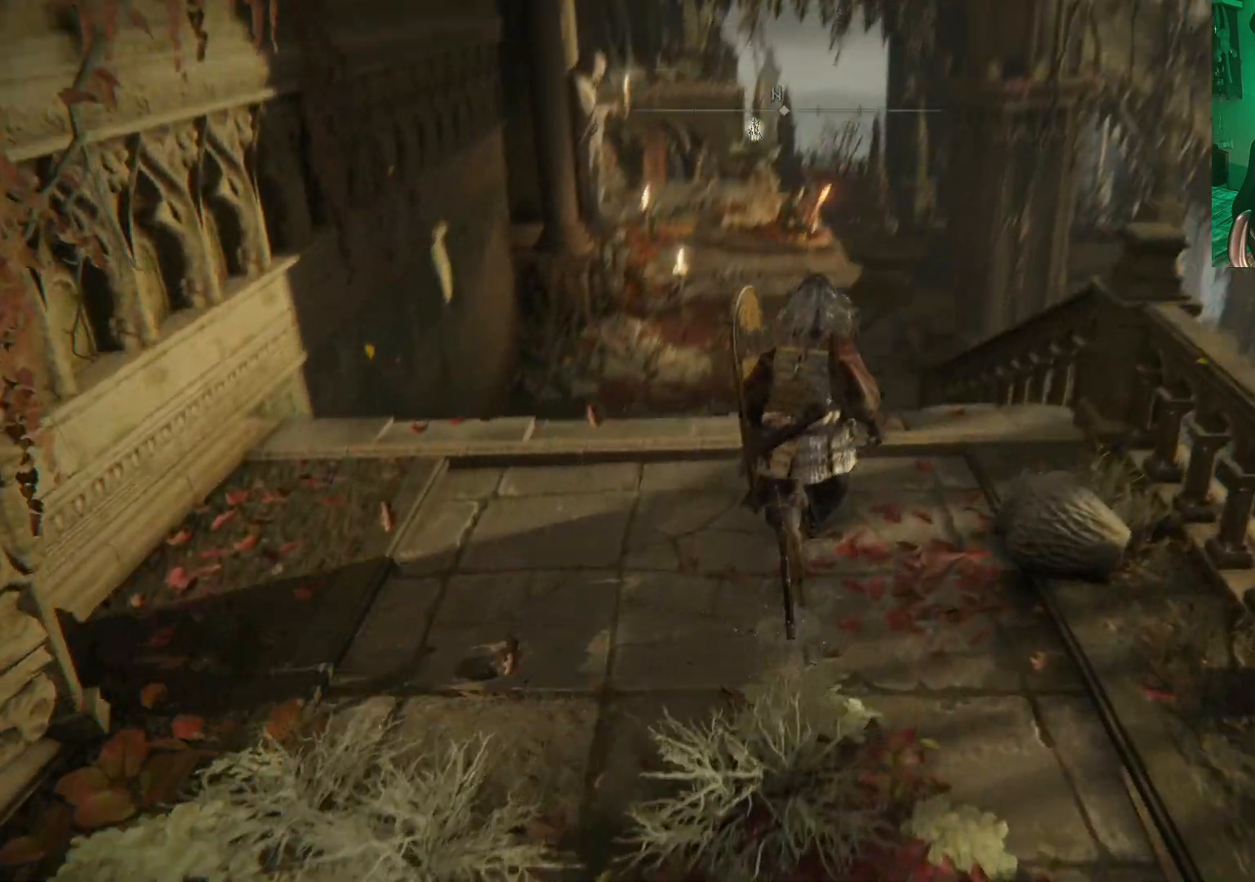
{"buttons": [], "left_stick": "up", "right_stick": "center", "events": [[67, "right_stick", "center"], [250, "R3", "down"], [383, "R3", "up"]]}
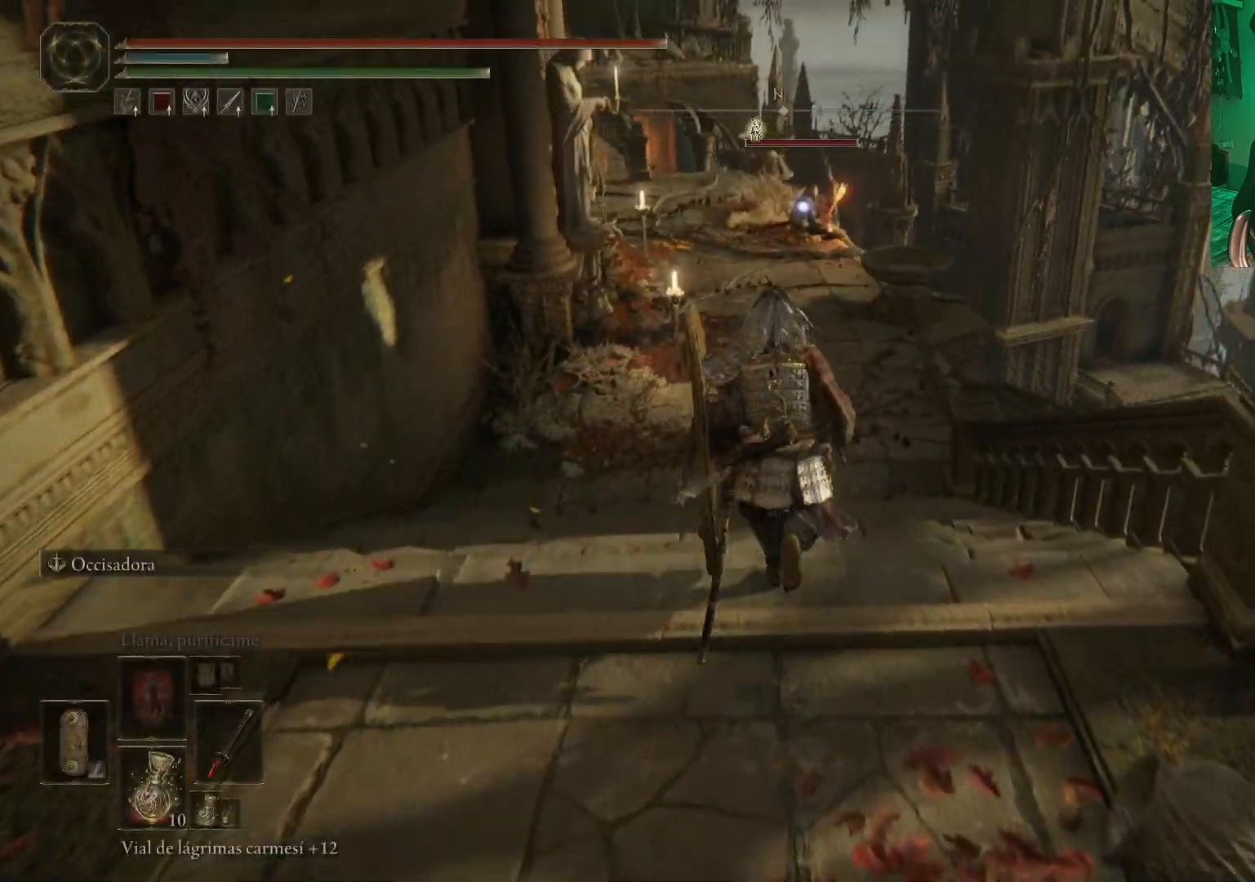
{"buttons": ["B"], "left_stick": "up", "right_stick": "center", "events": [[267, "B", "down"]]}
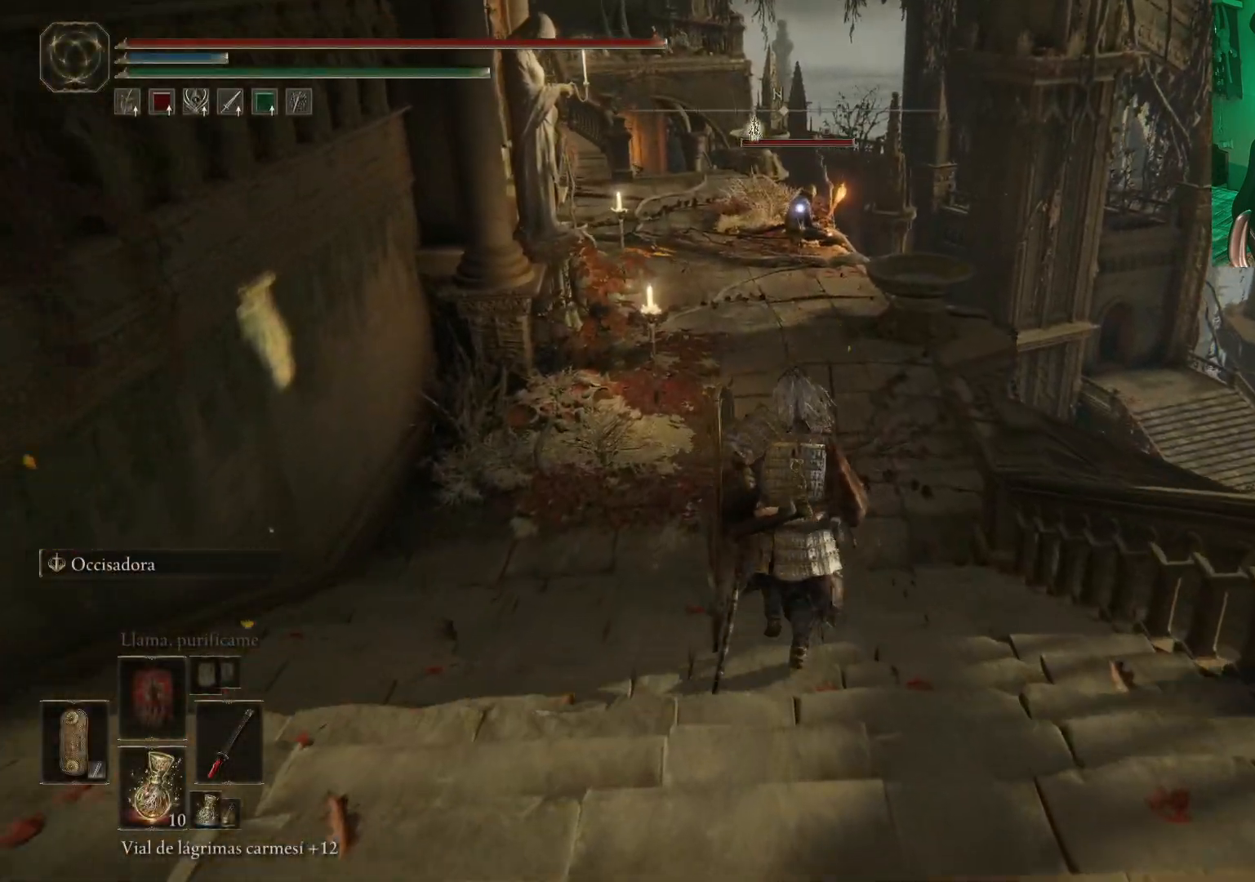
{"buttons": ["B"], "left_stick": "up", "right_stick": "center", "events": []}
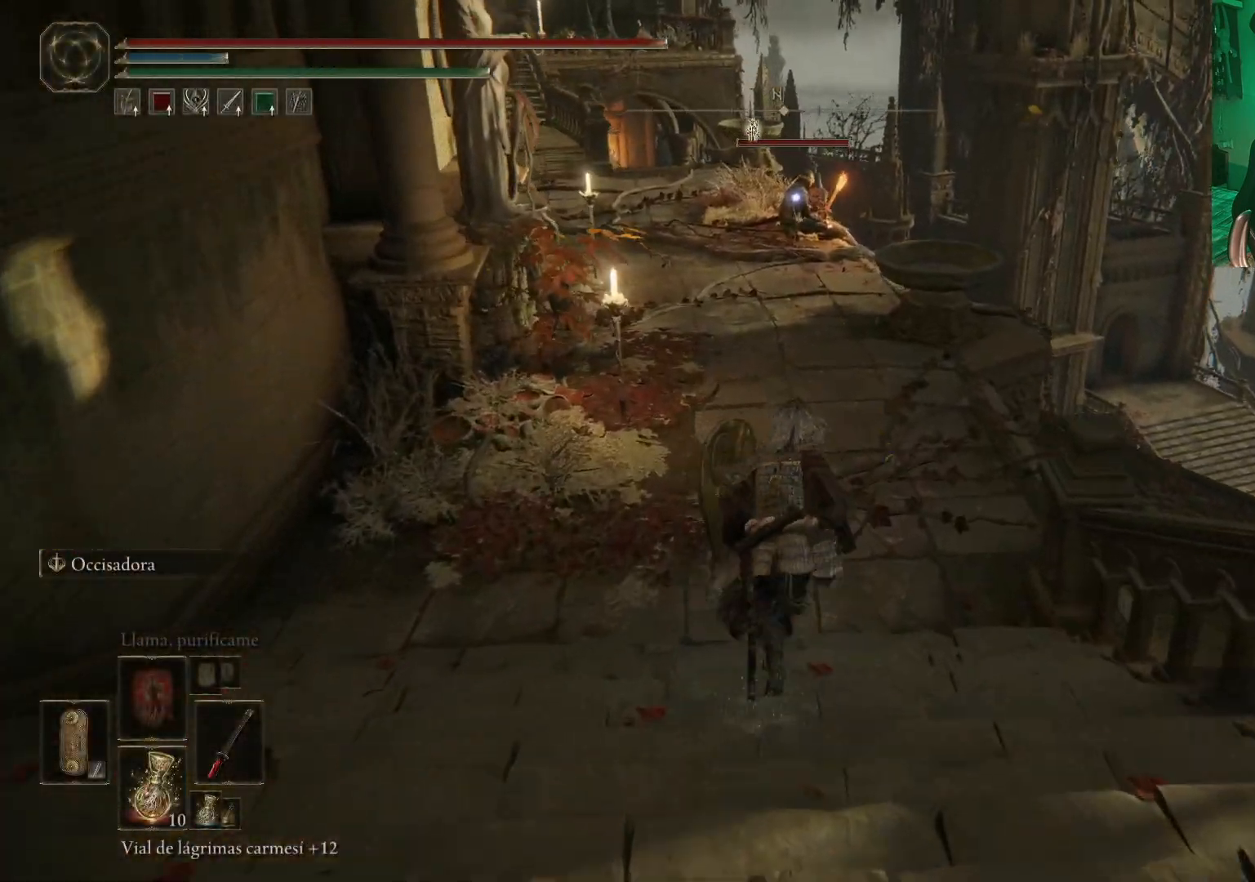
{"buttons": ["B"], "left_stick": "up", "right_stick": "center", "events": []}
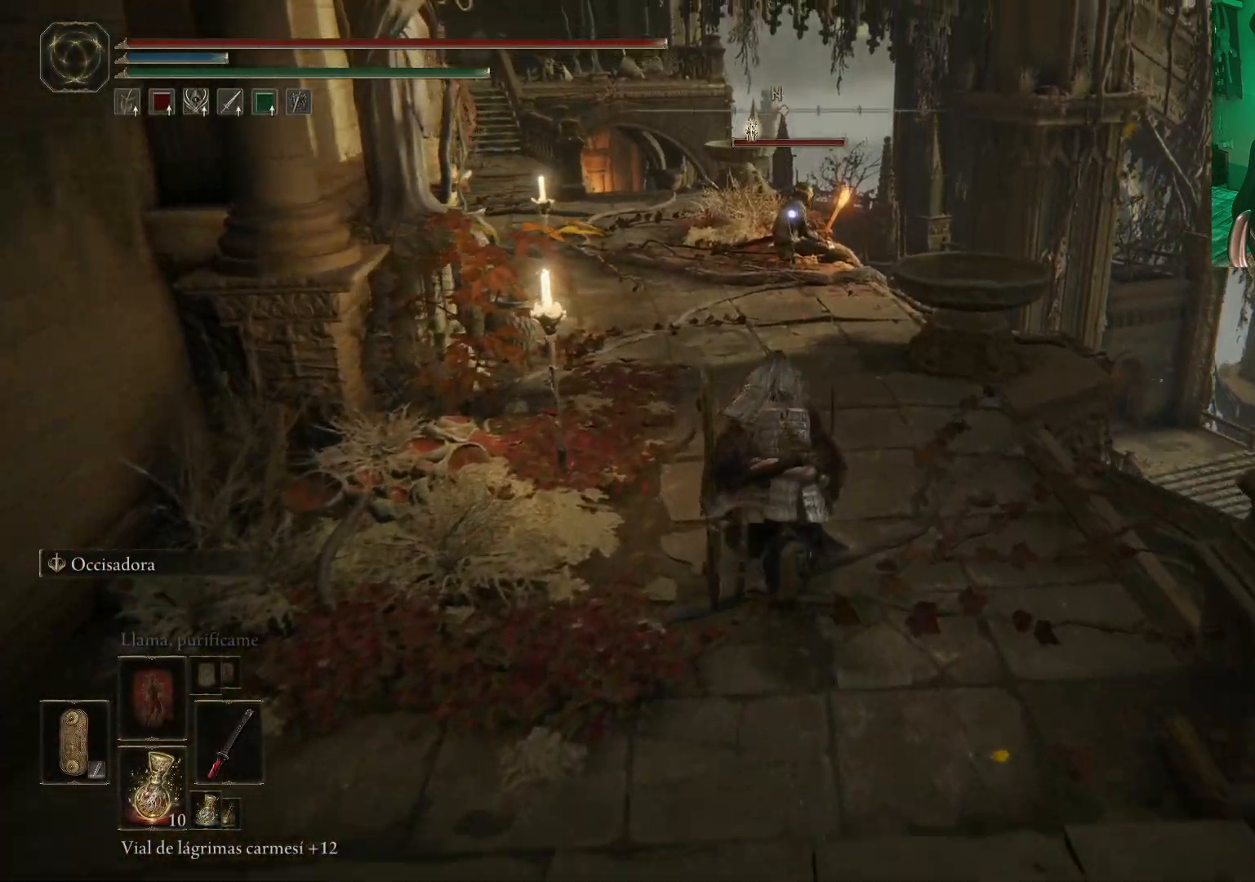
{"buttons": ["A", "B"], "left_stick": "up", "right_stick": "center", "events": [[483, "A", "down"]]}
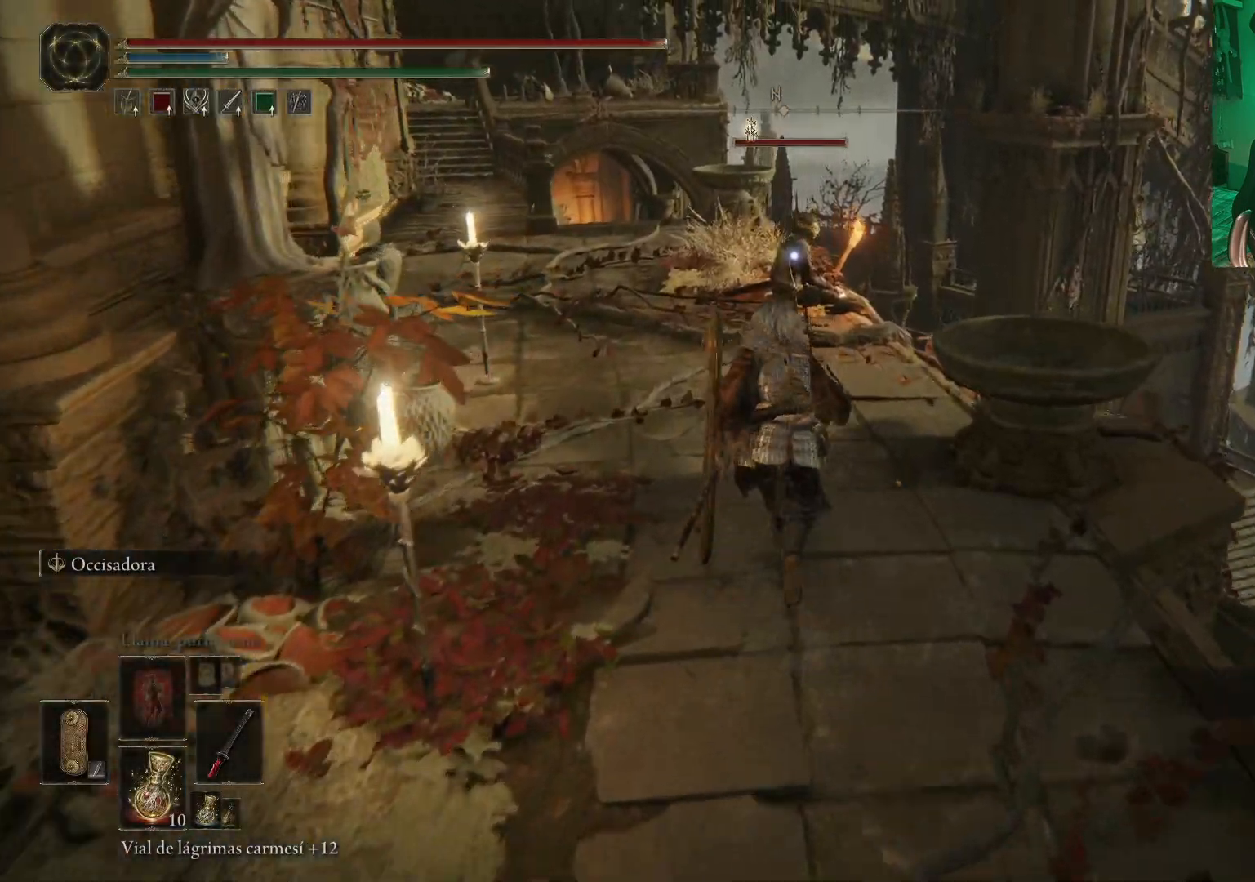
{"buttons": ["R2"], "left_stick": "up", "right_stick": "center", "events": [[317, "R2", "down"], [400, "A", "up"], [500, "B", "up"]]}
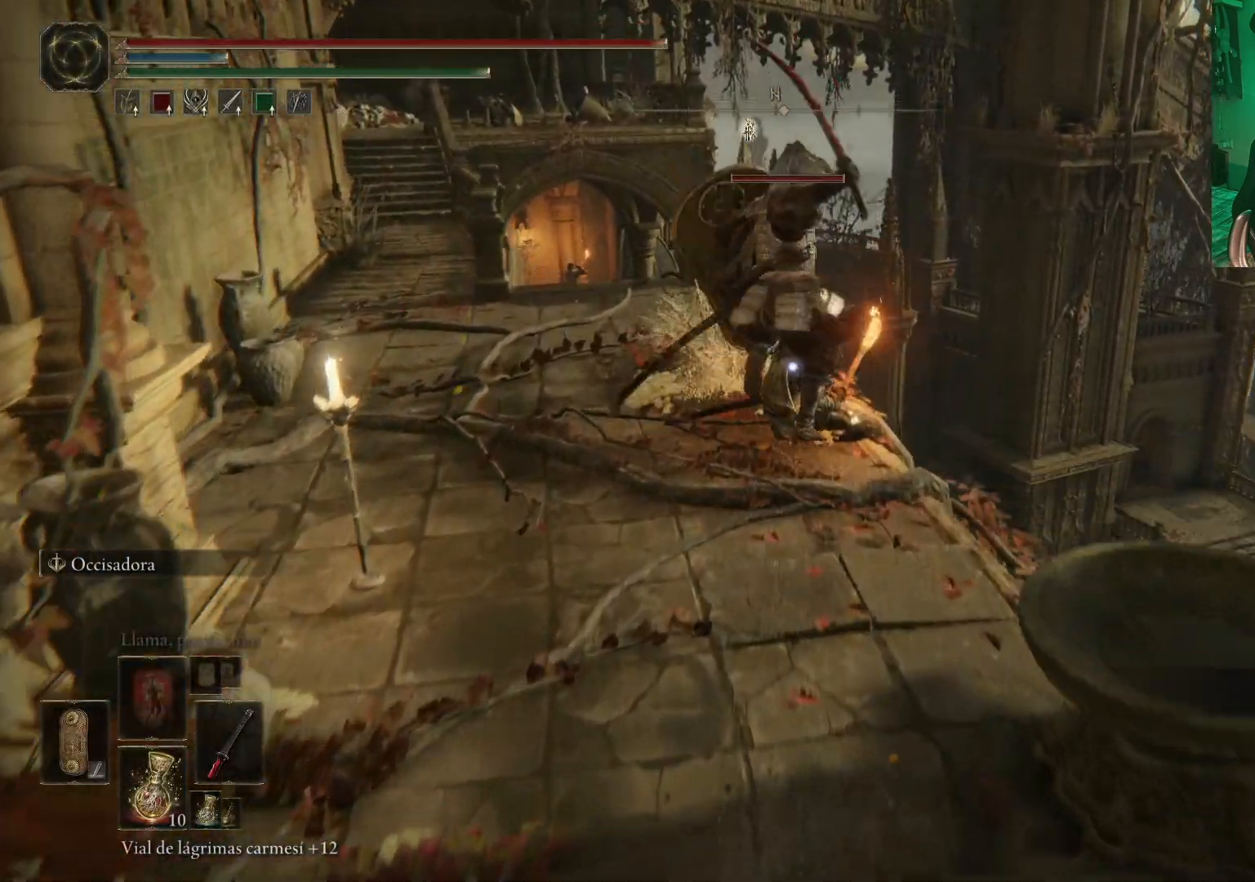
{"buttons": ["R1"], "left_stick": "center", "right_stick": "center", "events": [[100, "R2", "up"], [433, "R1", "down"], [450, "left_stick", "center"]]}
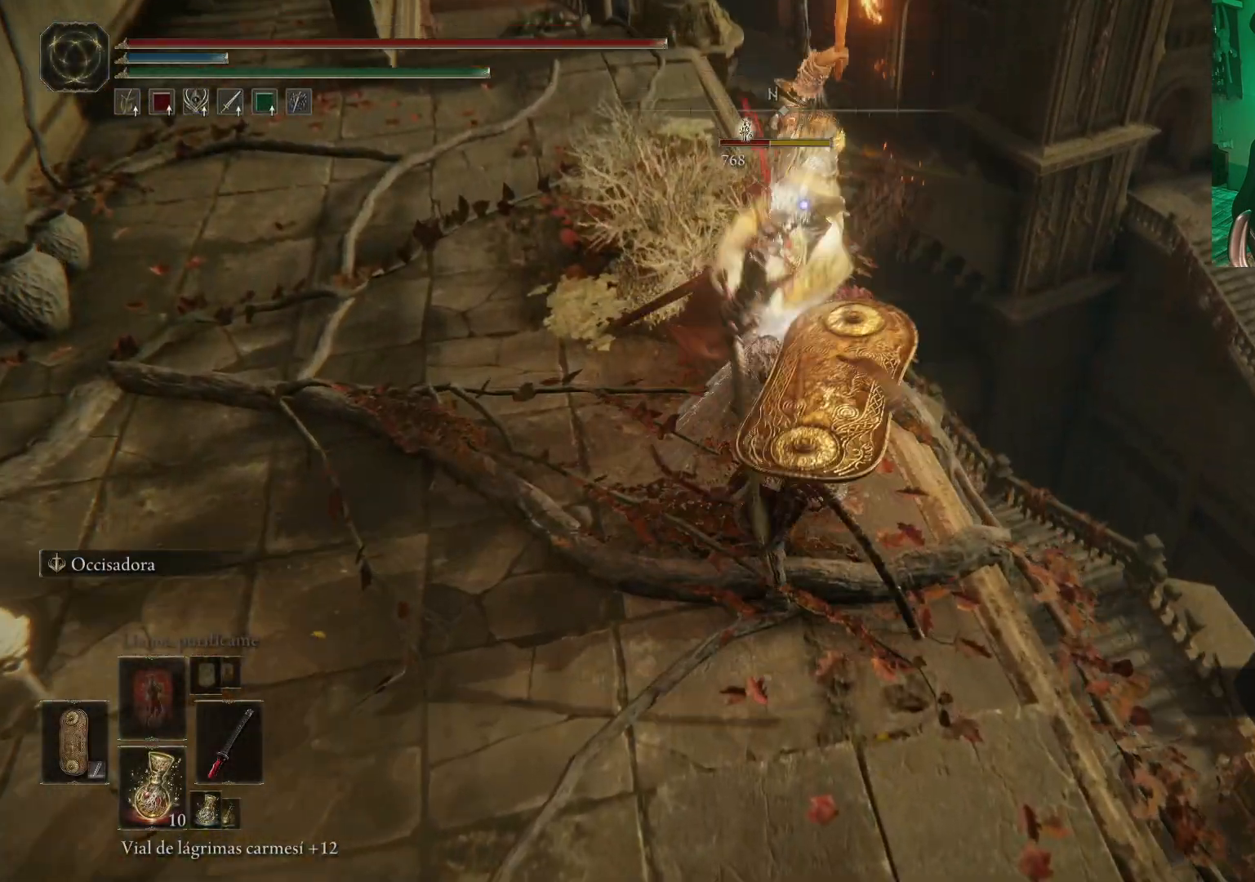
{"buttons": ["R1"], "left_stick": "center", "right_stick": "center", "events": [[67, "R1", "up"], [133, "R1", "down"], [233, "R1", "up"], [300, "R1", "down"], [383, "R1", "up"], [467, "R1", "down"]]}
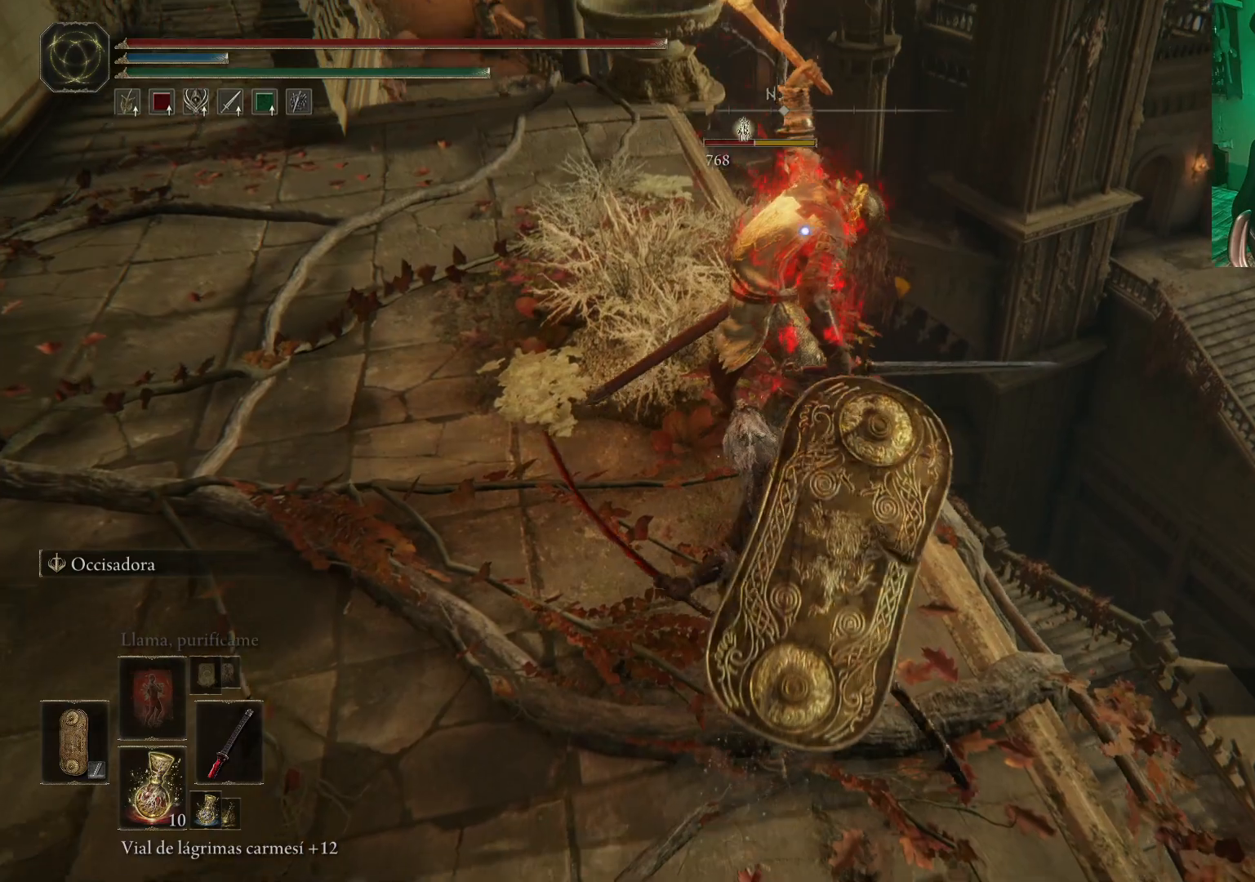
{"buttons": ["R1"], "left_stick": "center", "right_stick": "center", "events": [[50, "R1", "up"], [100, "R1", "down"], [217, "R1", "up"], [283, "R1", "down"], [383, "R1", "up"], [417, "R1", "down"]]}
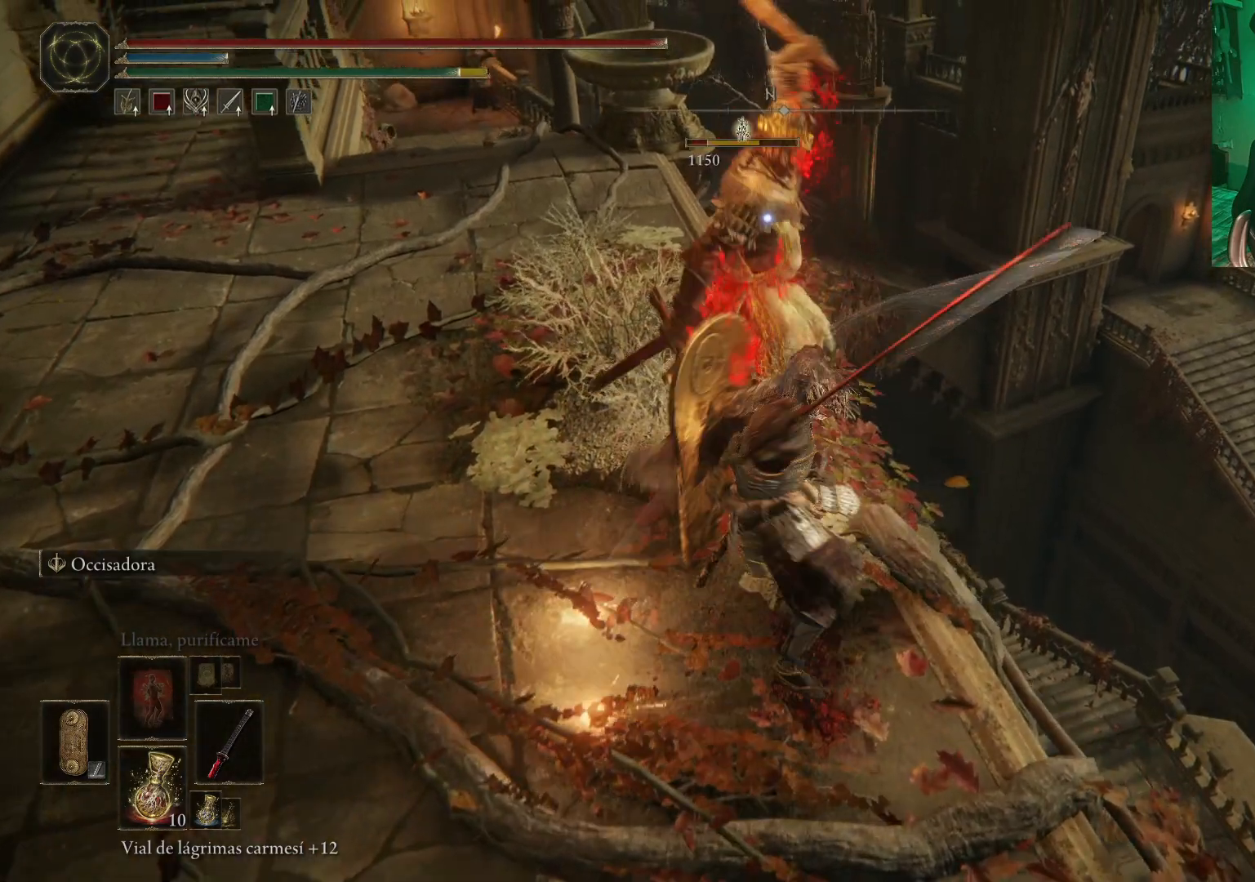
{"buttons": ["R1"], "left_stick": "up-left", "right_stick": "center", "events": [[17, "R1", "up"], [67, "left_stick", "up-left"], [83, "R1", "down"], [183, "R1", "up"], [250, "R1", "down"], [350, "R1", "up"], [400, "R1", "down"]]}
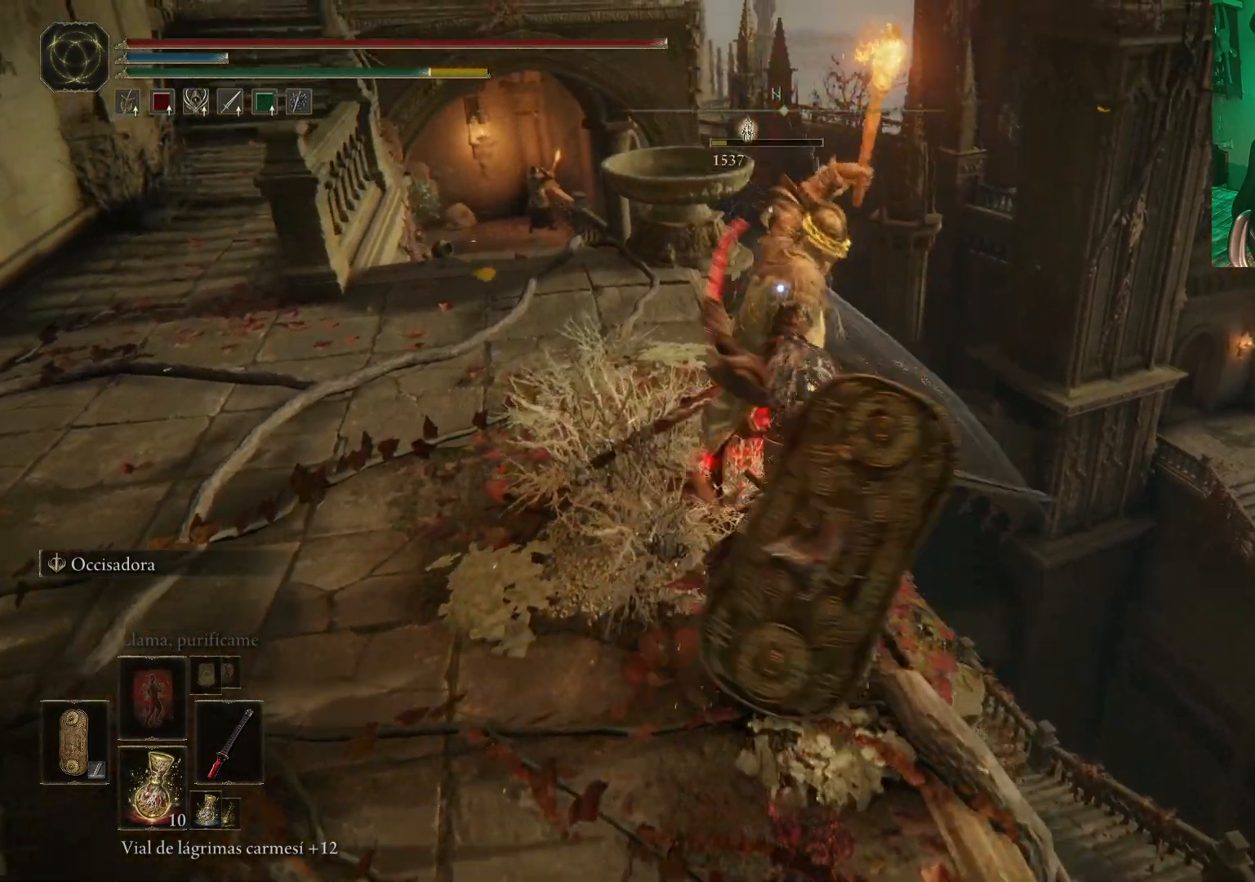
{"buttons": [], "left_stick": "left", "right_stick": "center", "events": [[17, "R1", "up"], [283, "left_stick", "center"], [433, "left_stick", "left"]]}
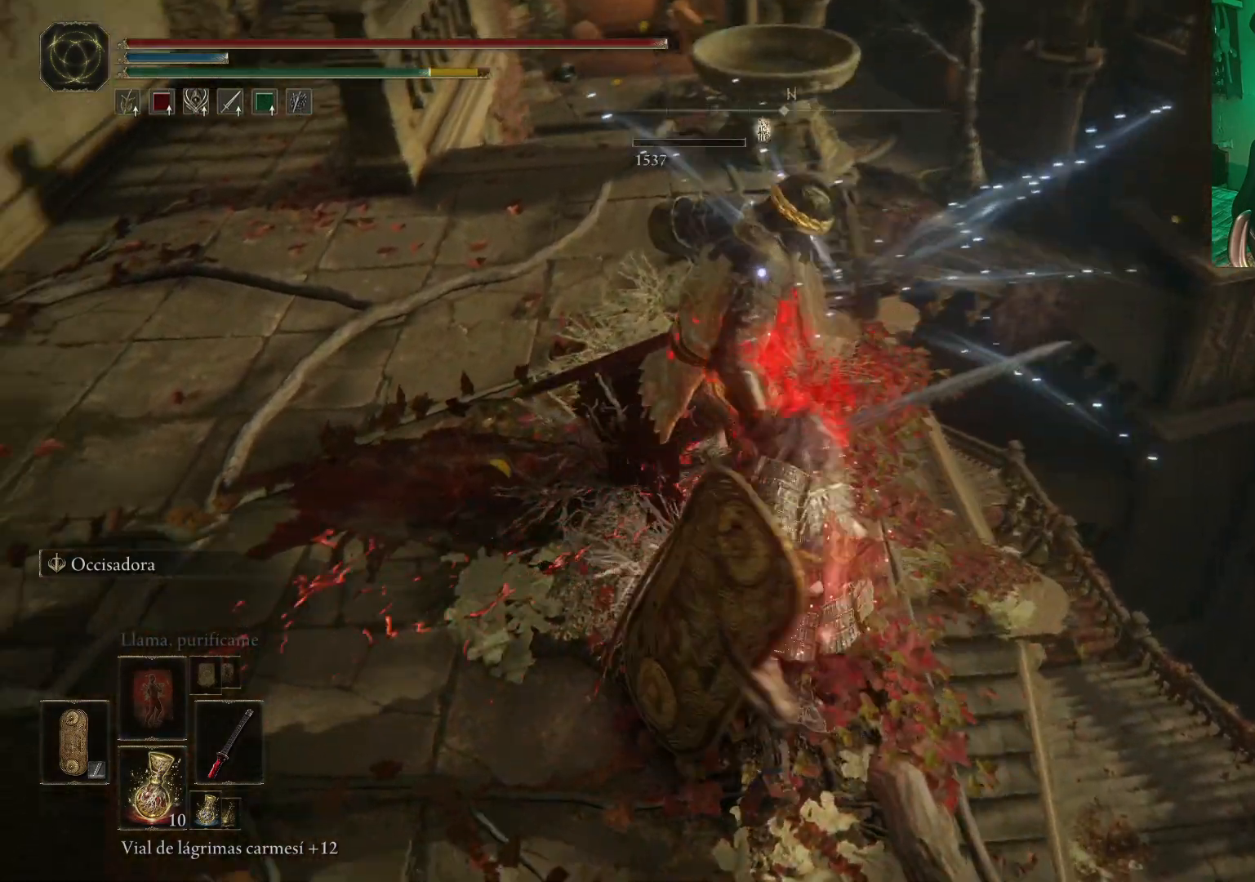
{"buttons": [], "left_stick": "up-left", "right_stick": "center", "events": [[150, "left_stick", "up-left"], [167, "right_stick", "left"], [217, "right_stick", "center"], [400, "Y", "down"], [500, "Y", "up"]]}
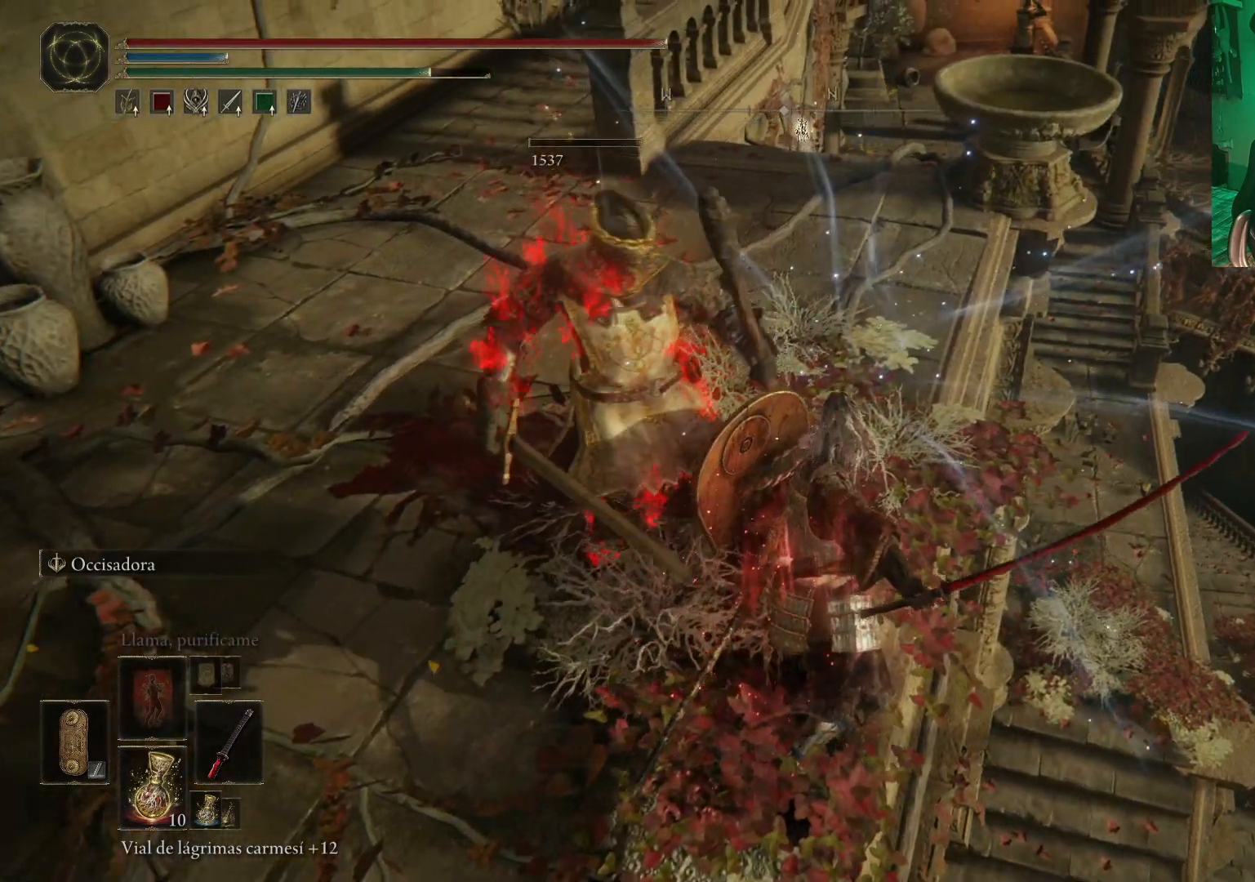
{"buttons": [], "left_stick": "up-left", "right_stick": "center", "events": [[100, "Y", "down"], [167, "Y", "up"], [250, "Y", "down"], [317, "Y", "up"], [400, "Y", "down"], [467, "Y", "up"]]}
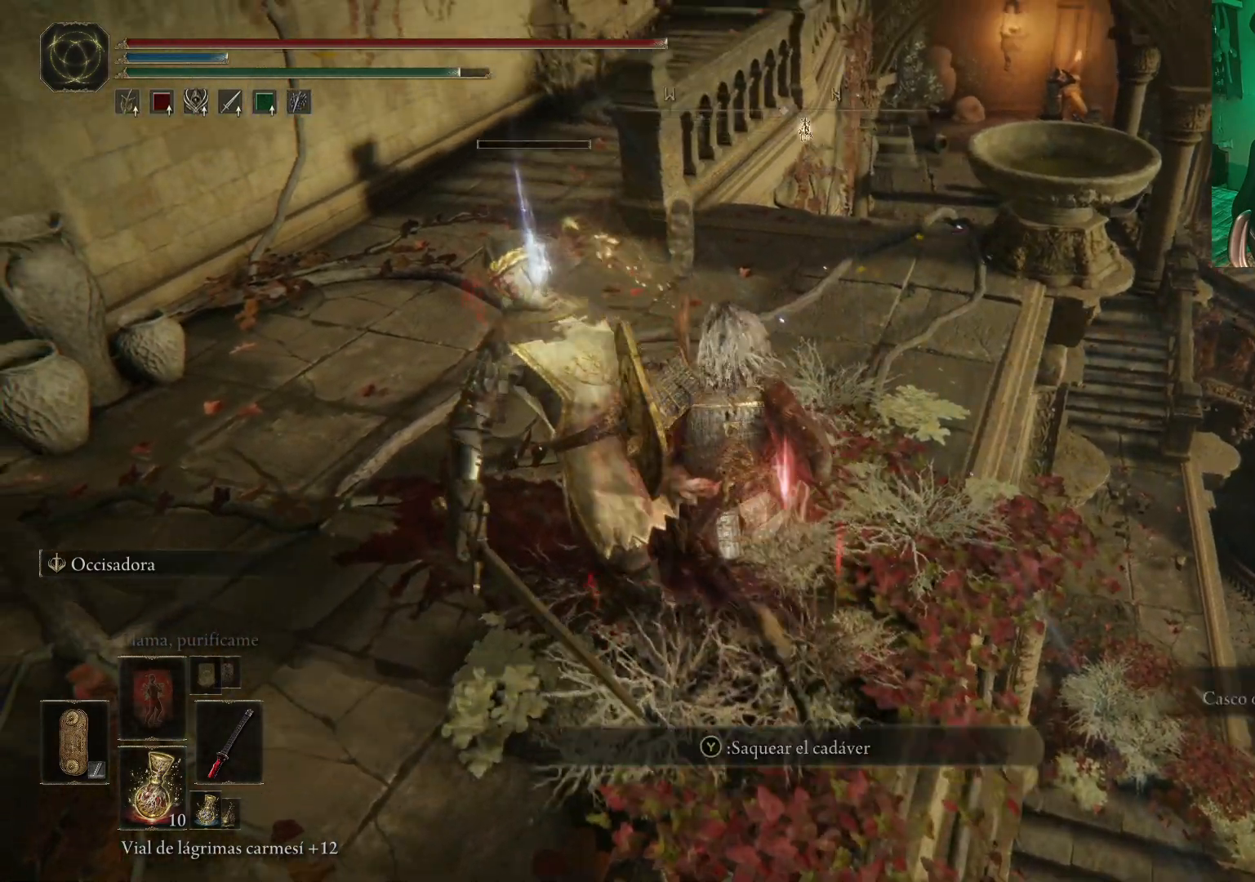
{"buttons": [], "left_stick": "up-right", "right_stick": "center", "events": [[50, "Y", "down"], [133, "Y", "up"], [167, "left_stick", "center"], [200, "Y", "down"], [333, "Y", "up"], [367, "left_stick", "up-right"]]}
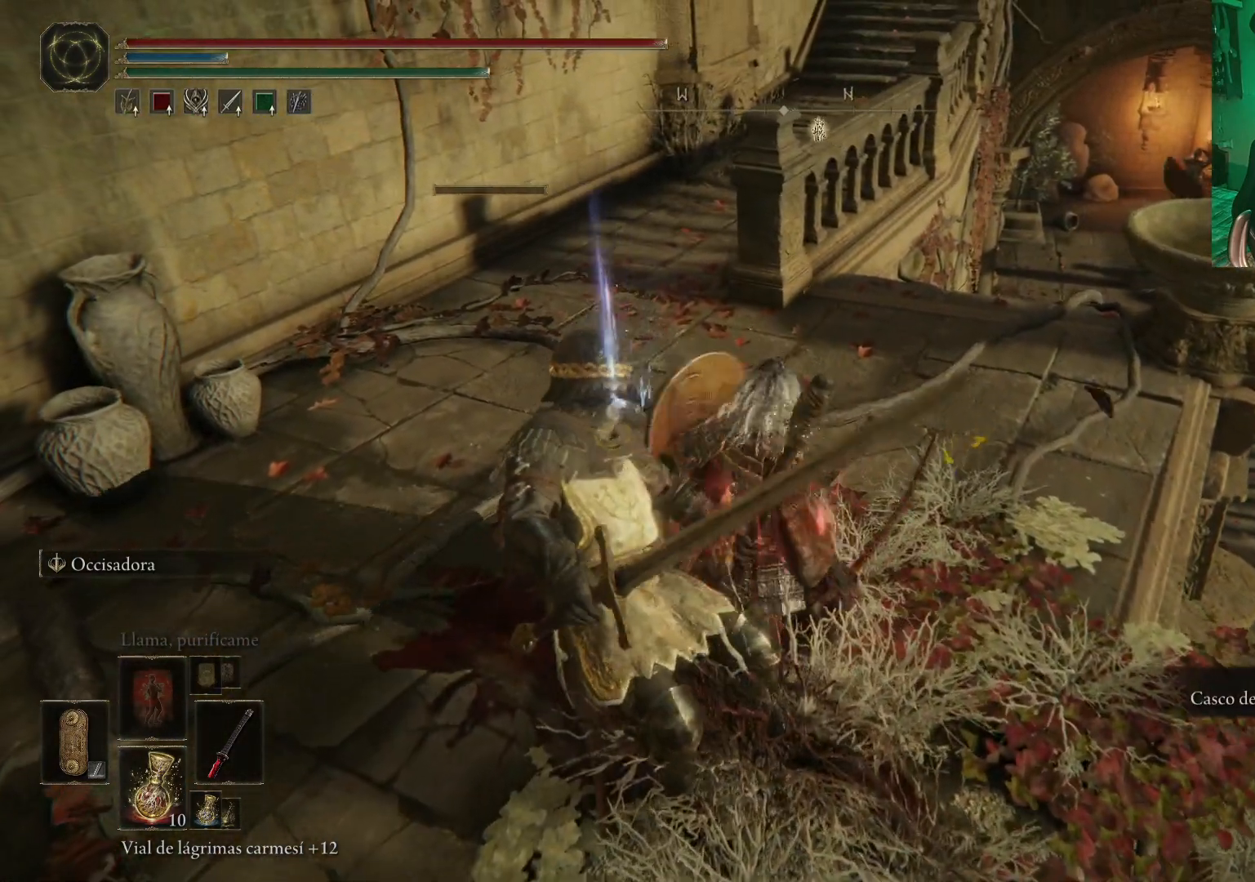
{"buttons": [], "left_stick": "center", "right_stick": "center", "events": [[17, "right_stick", "right"], [67, "right_stick", "up-right"], [200, "left_stick", "up"], [233, "right_stick", "center"], [350, "left_stick", "center"]]}
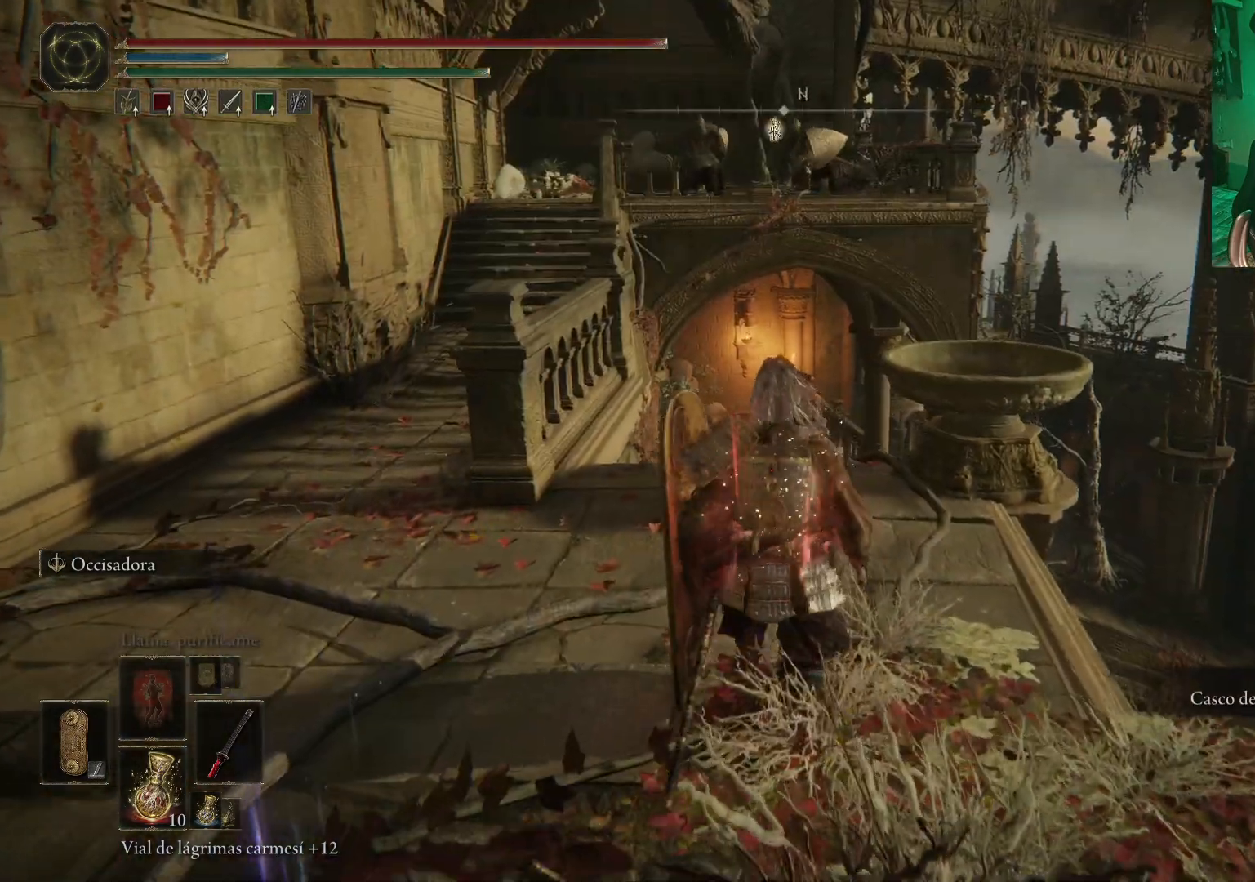
{"buttons": ["DPAD_LEFT"], "left_stick": "center", "right_stick": "center", "events": [[50, "DPAD_LEFT", "down"], [133, "DPAD_LEFT", "up"], [417, "DPAD_LEFT", "down"]]}
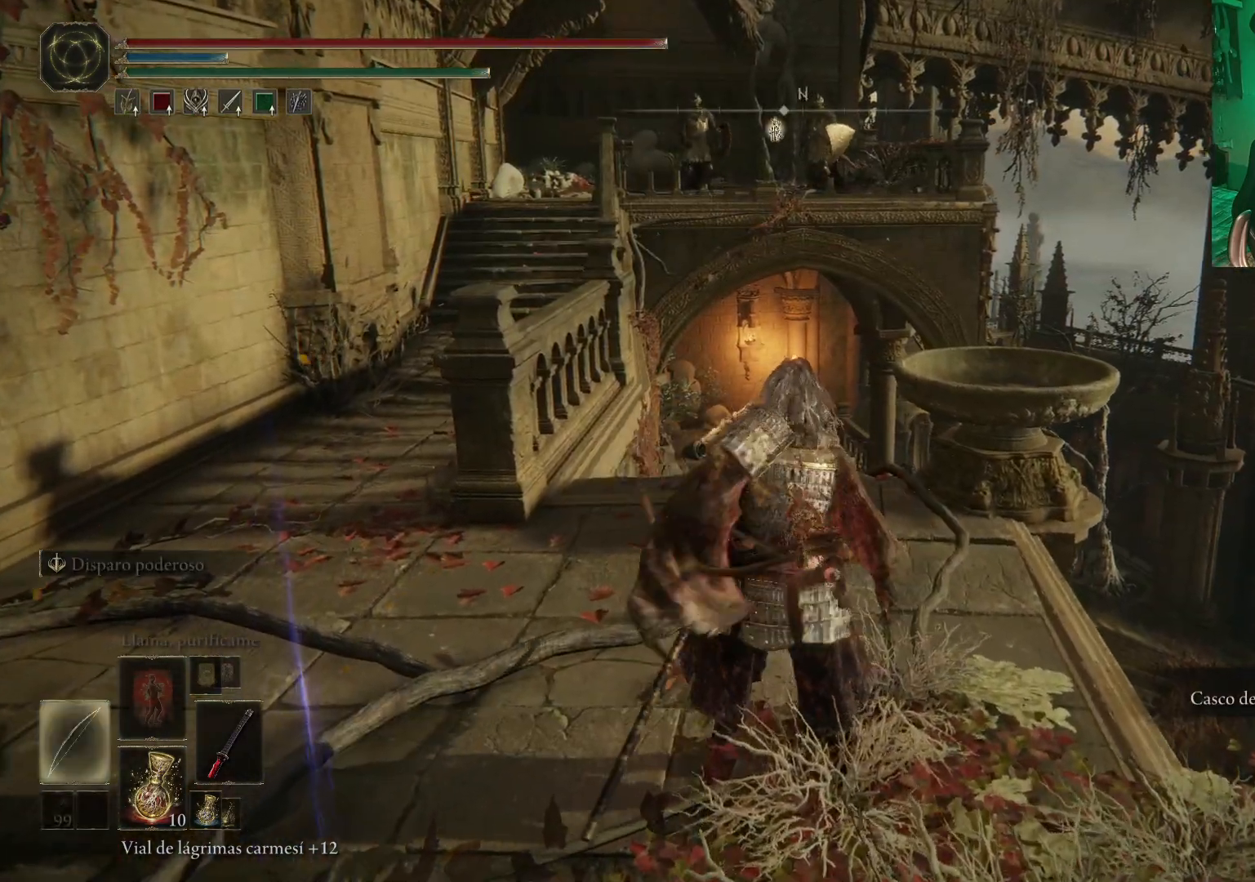
{"buttons": ["R3"], "left_stick": "center", "right_stick": "center", "events": [[50, "DPAD_LEFT", "up"], [417, "R3", "down"]]}
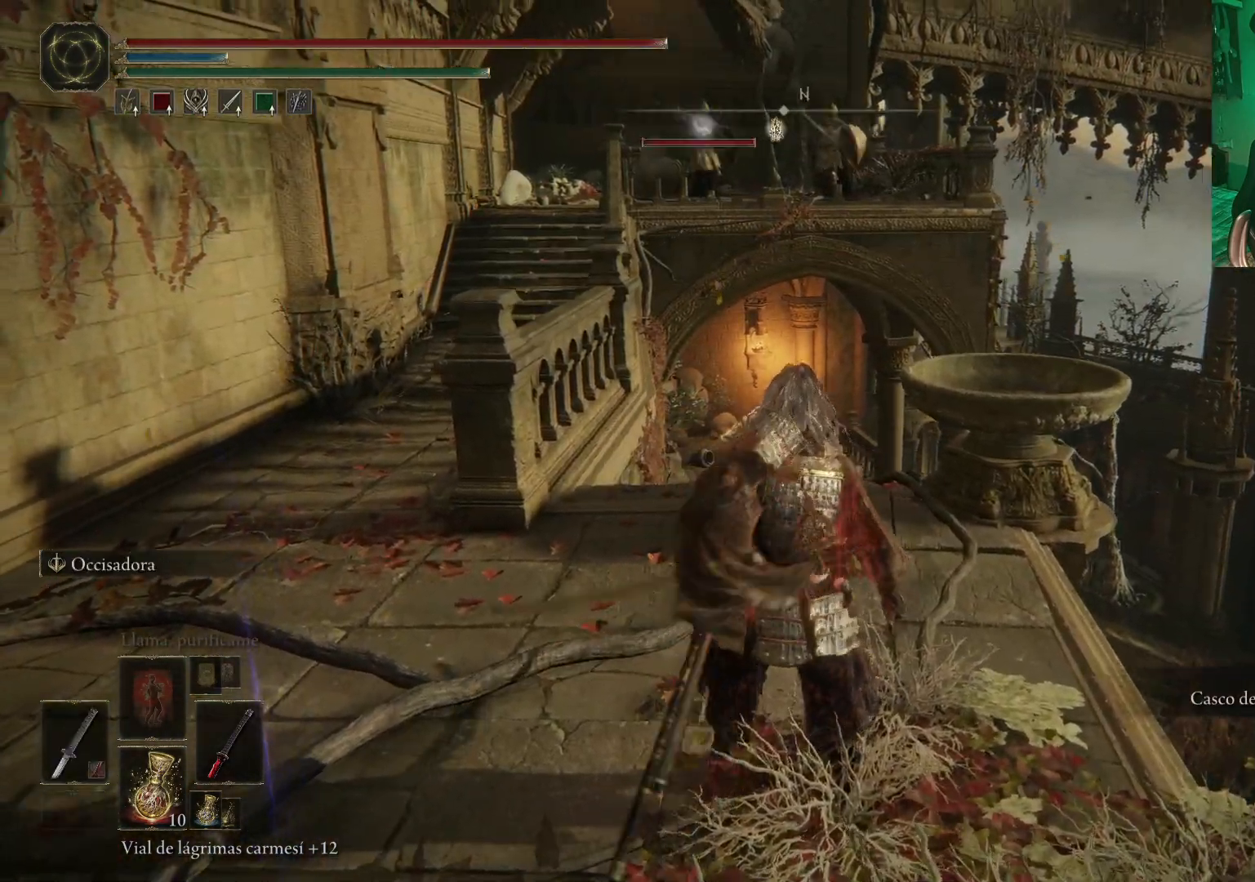
{"buttons": ["L2"], "left_stick": "center", "right_stick": "center", "events": [[33, "R3", "up"], [417, "L2", "down"]]}
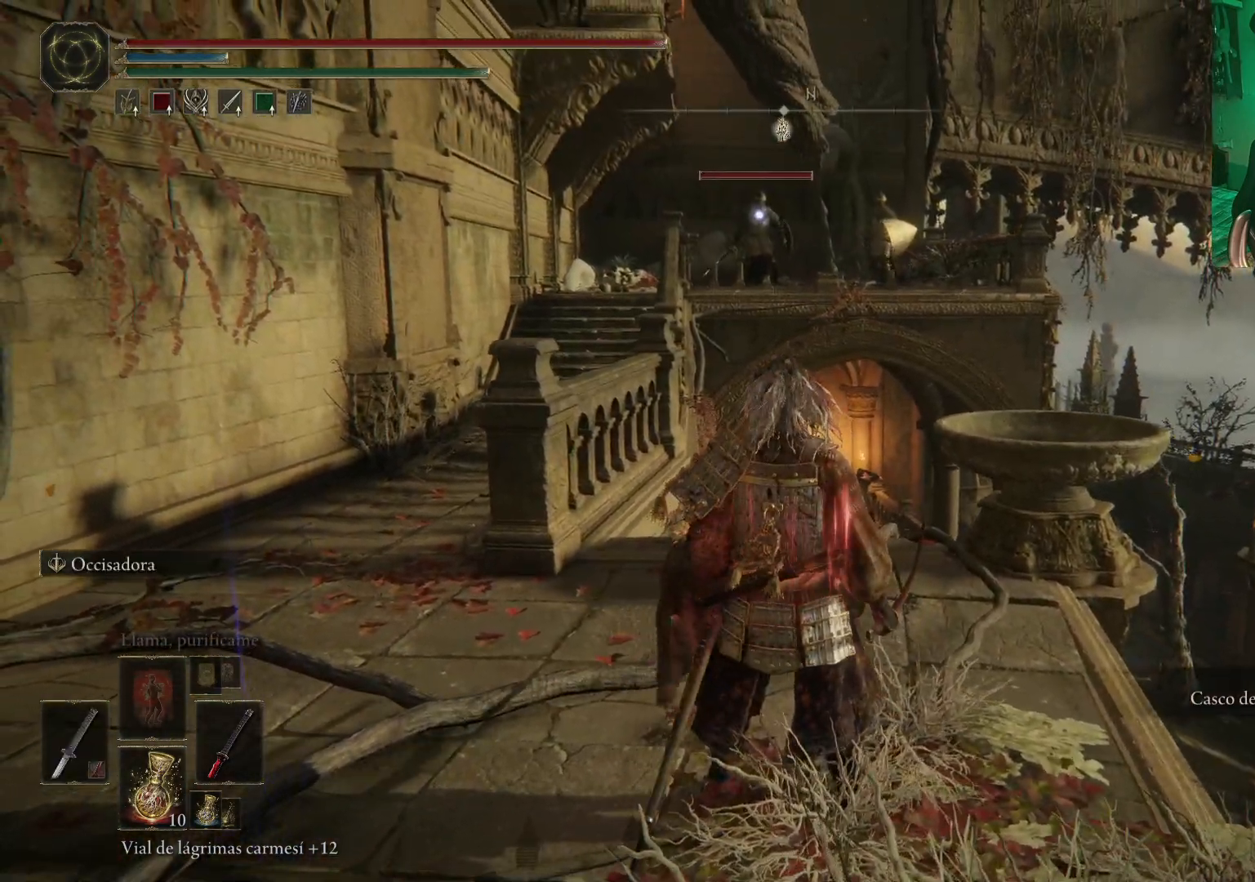
{"buttons": ["R1"], "left_stick": "center", "right_stick": "center", "events": [[50, "L2", "up"], [267, "R1", "down"]]}
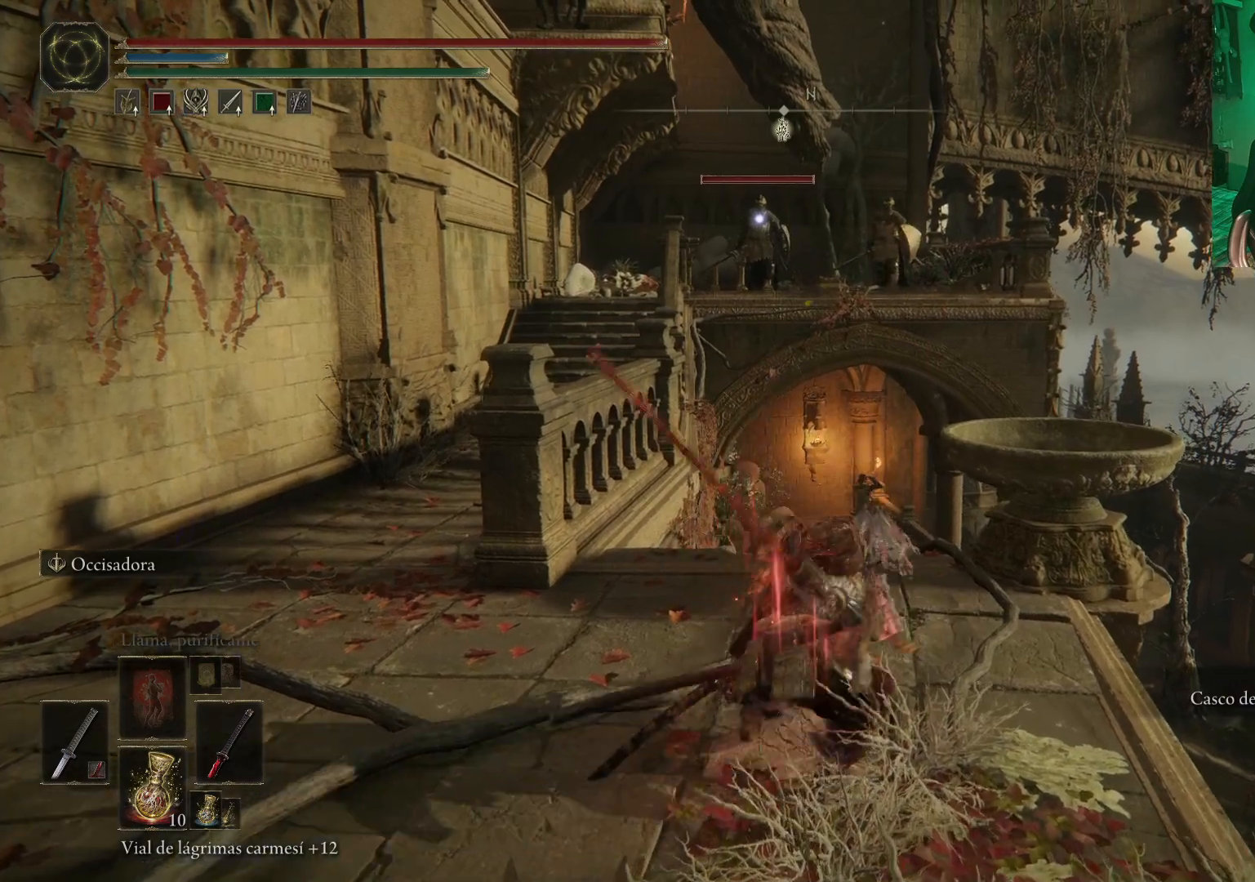
{"buttons": [], "left_stick": "center", "right_stick": "center", "events": [[150, "R1", "up"]]}
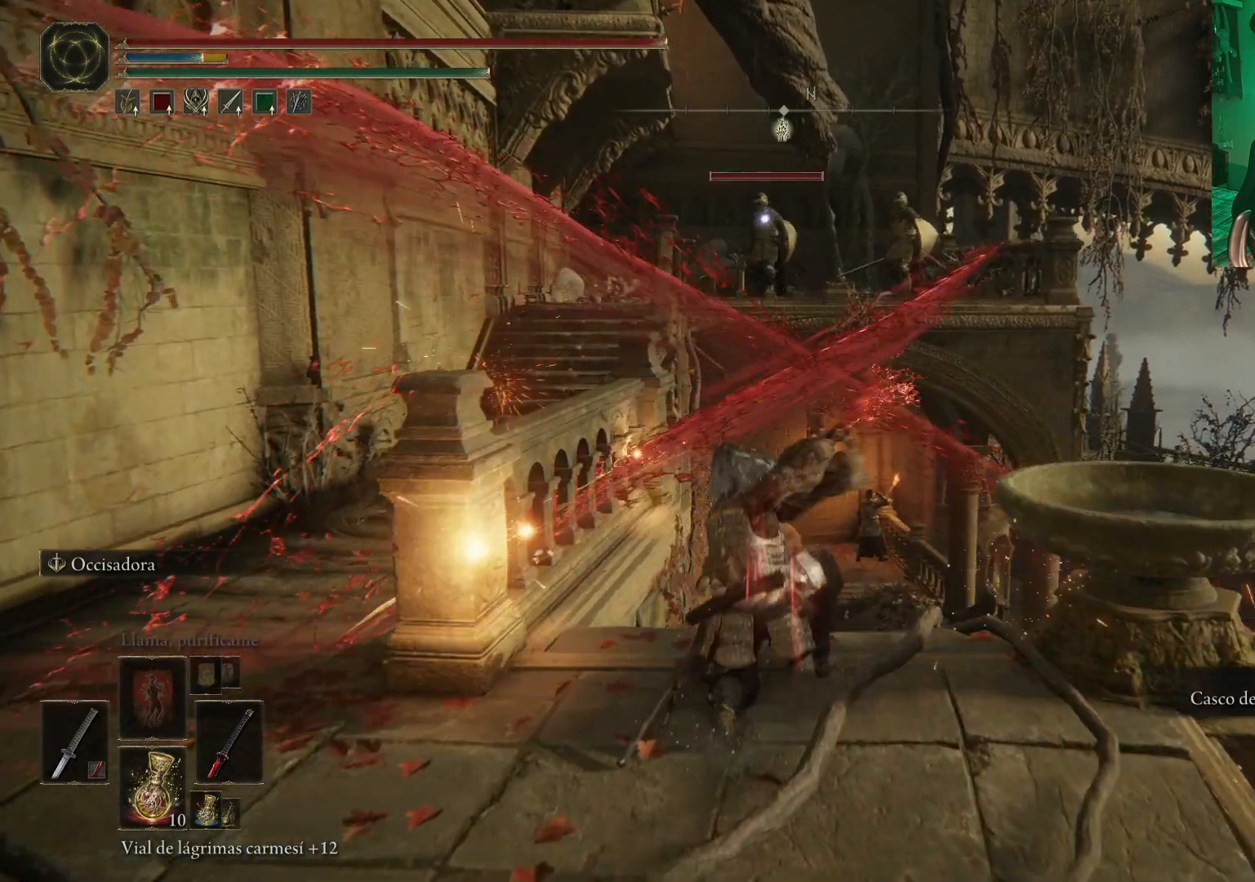
{"buttons": [], "left_stick": "center", "right_stick": "center", "events": []}